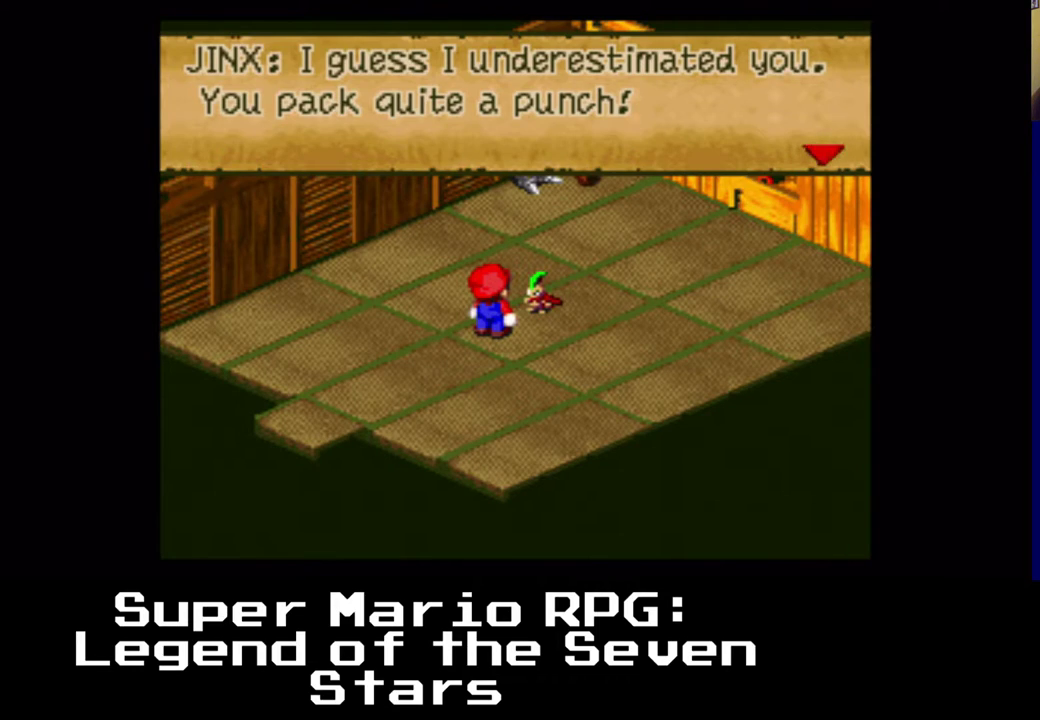
Gameplay with a controller (Xbox layout); each line is a JSON object with the inputs held at the frame after it. "events" lists button and stick changes between this image and that frame as [ms after this image, input, new state], when the widget could be followed in between. Not read: L3 R3.
{"buttons": ["B"], "left_stick": "center", "right_stick": "center", "events": [[467, "B", "down"]]}
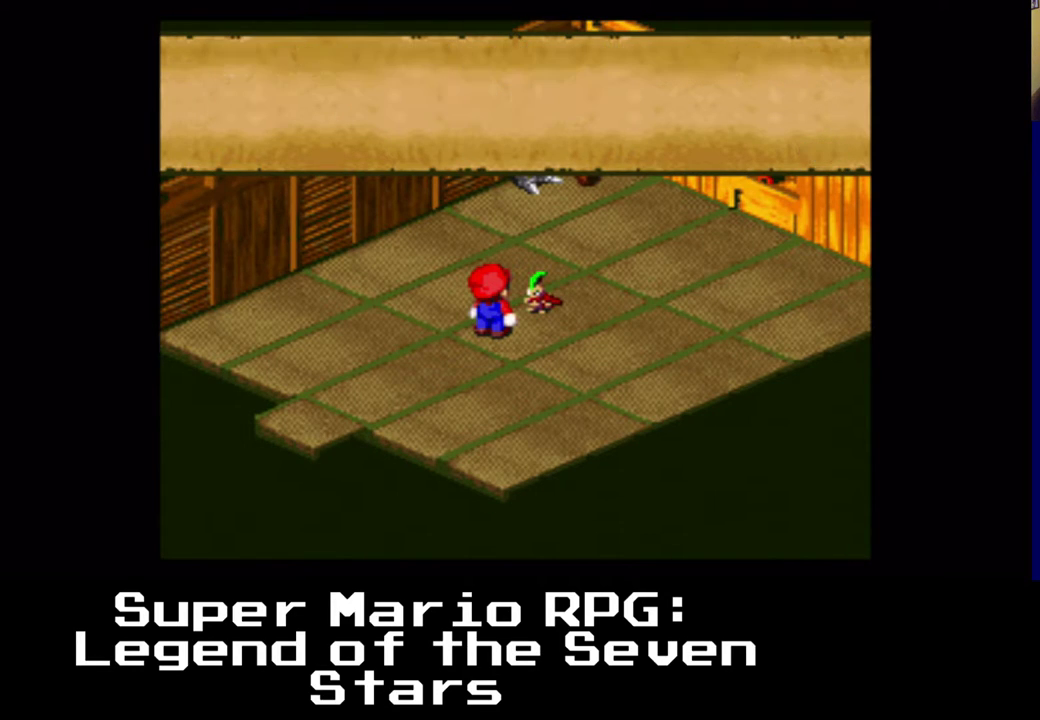
{"buttons": [], "left_stick": "center", "right_stick": "center", "events": [[100, "B", "up"]]}
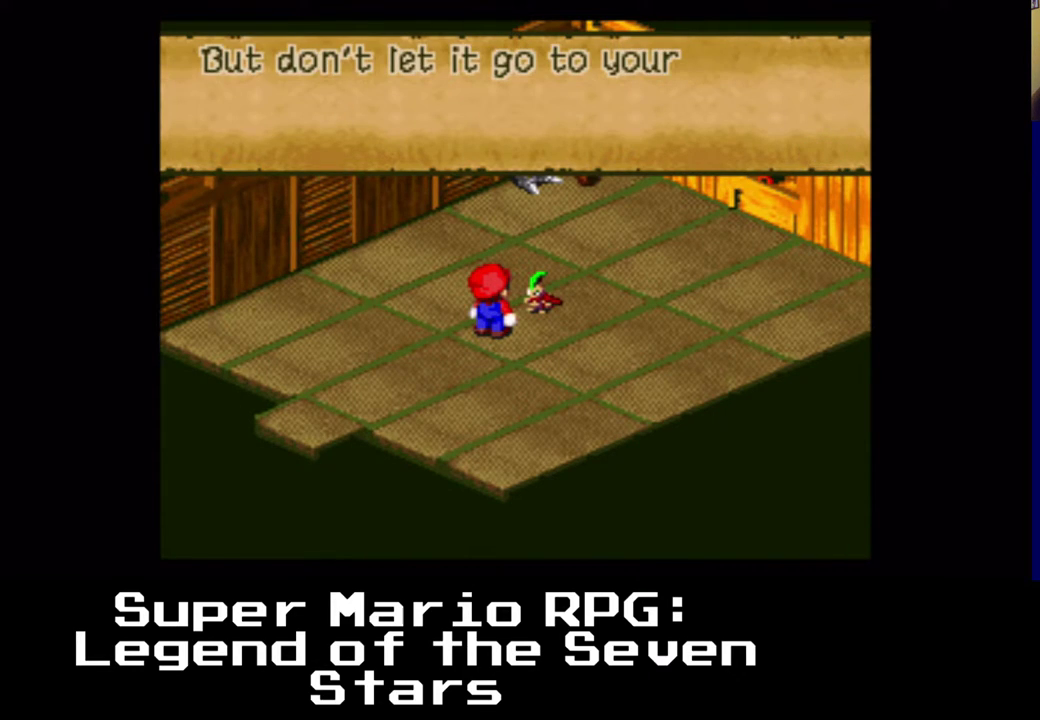
{"buttons": [], "left_stick": "center", "right_stick": "center", "events": []}
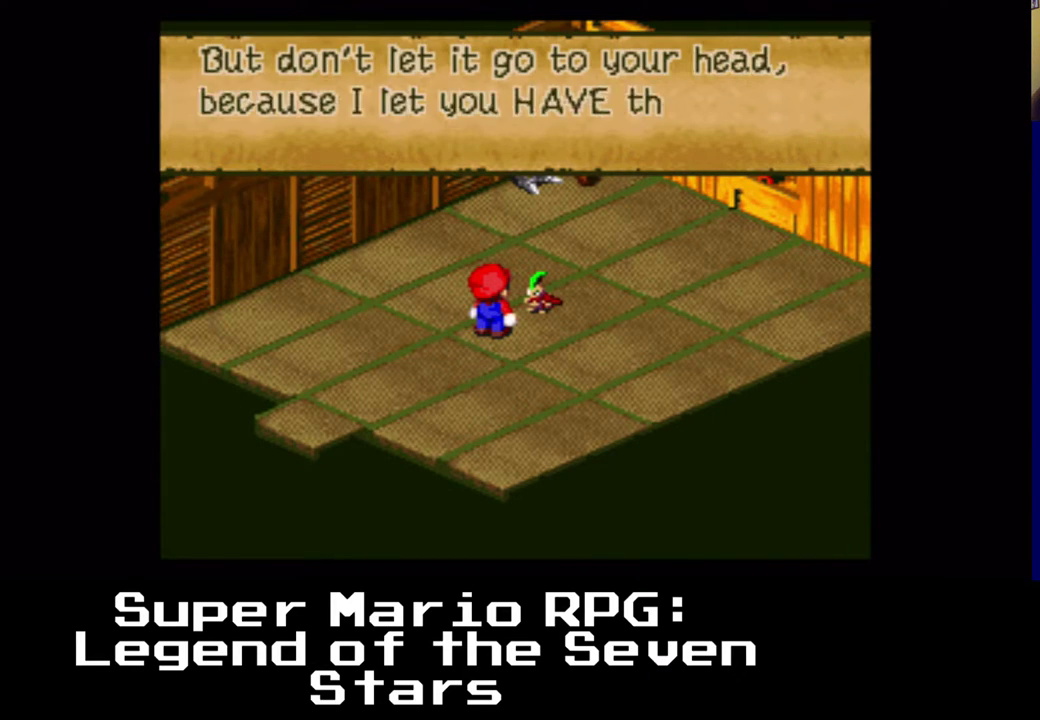
{"buttons": [], "left_stick": "center", "right_stick": "center", "events": []}
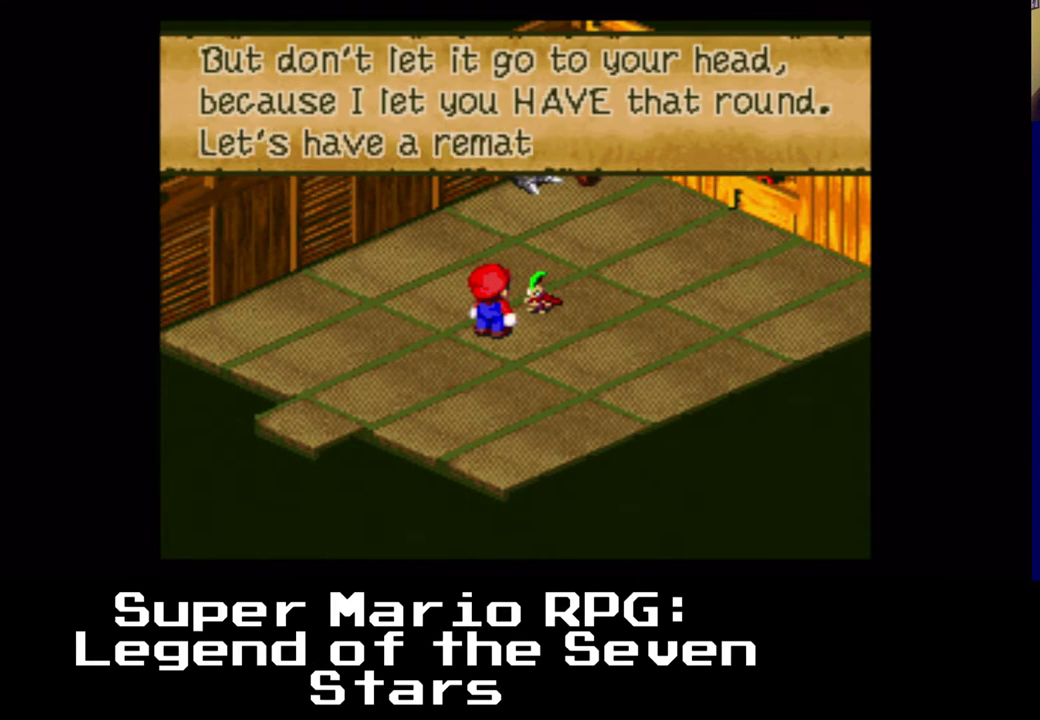
{"buttons": [], "left_stick": "center", "right_stick": "center", "events": []}
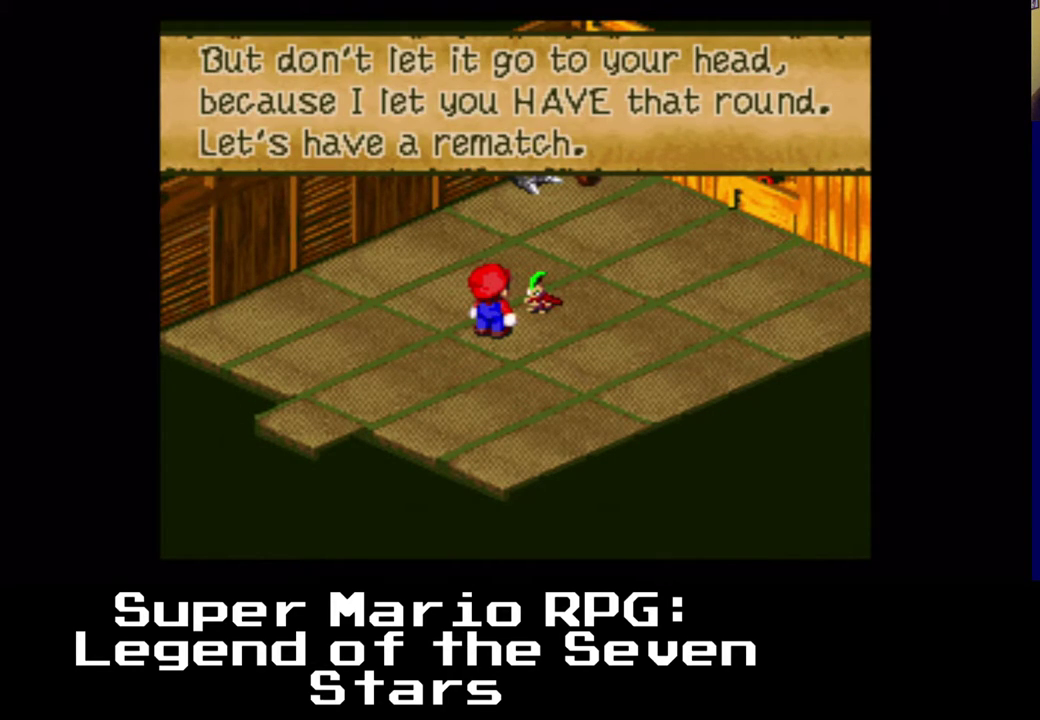
{"buttons": [], "left_stick": "center", "right_stick": "center", "events": []}
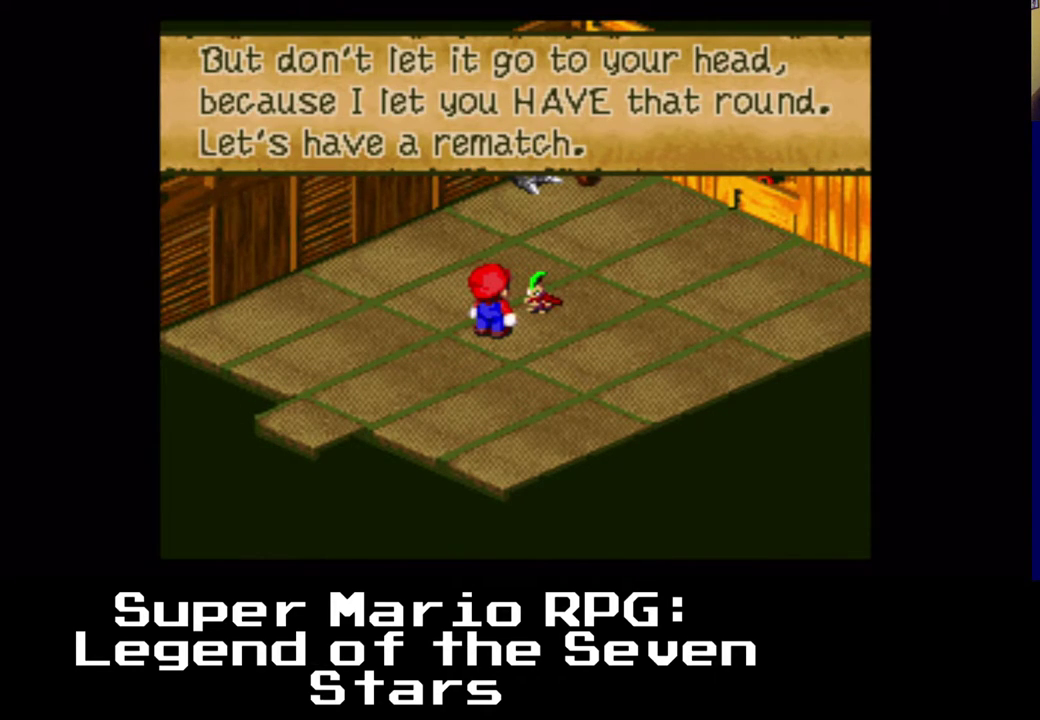
{"buttons": [], "left_stick": "center", "right_stick": "center", "events": []}
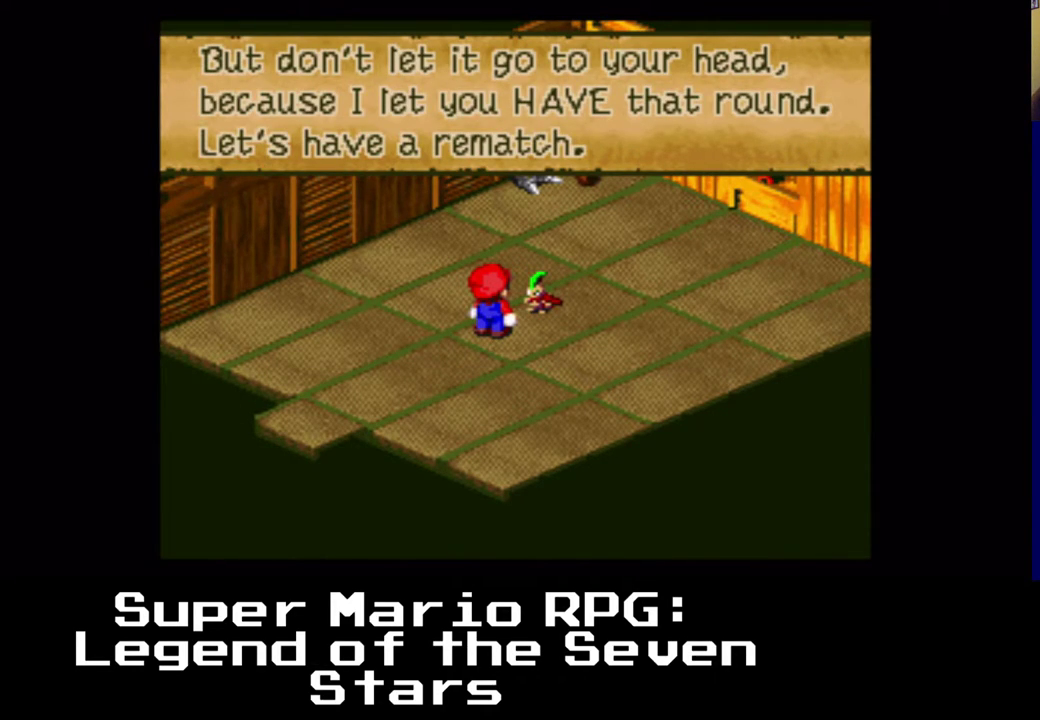
{"buttons": [], "left_stick": "center", "right_stick": "center", "events": []}
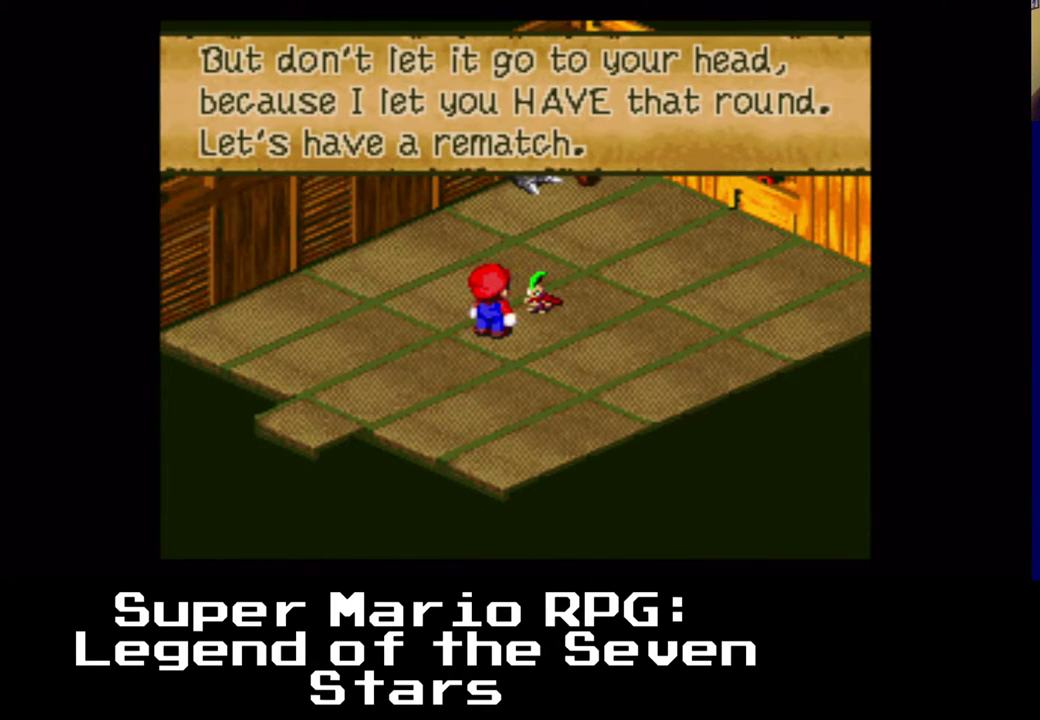
{"buttons": ["B"], "left_stick": "center", "right_stick": "center", "events": [[433, "B", "down"]]}
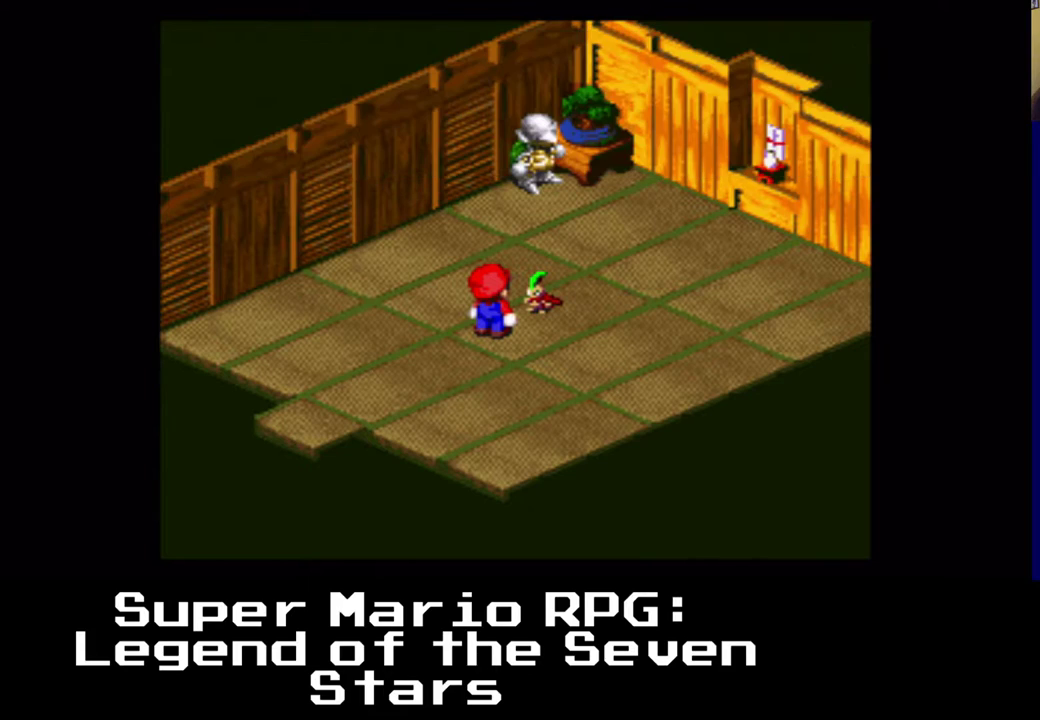
{"buttons": [], "left_stick": "center", "right_stick": "center", "events": [[50, "B", "up"]]}
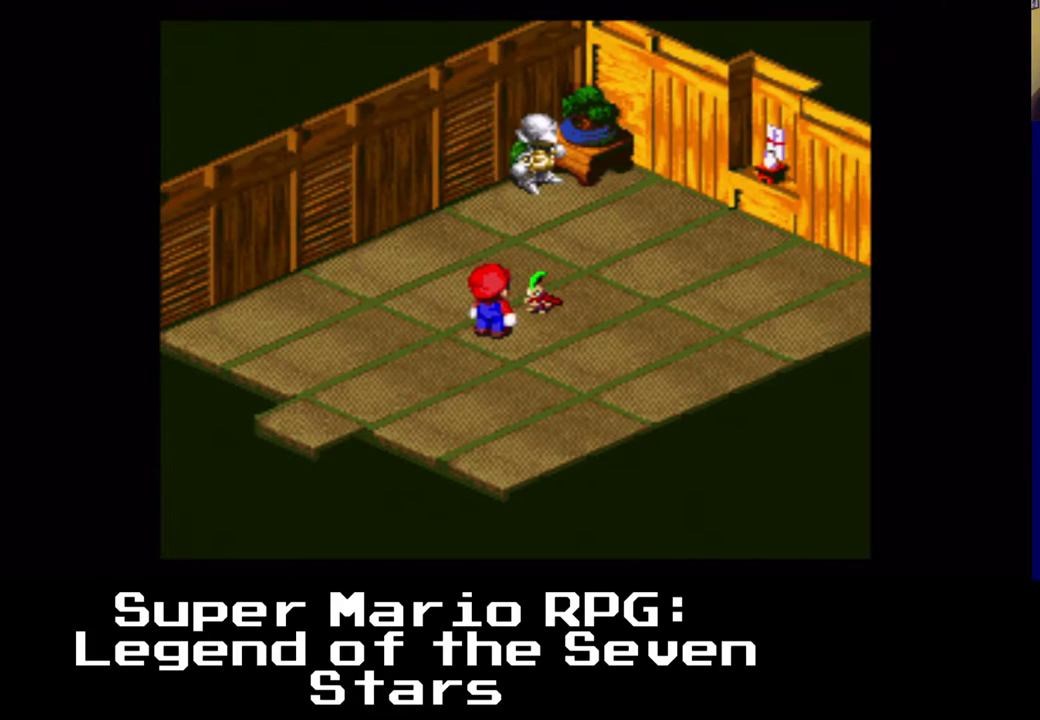
{"buttons": ["A", "DPAD_DOWN"], "left_stick": "center", "right_stick": "center", "events": [[233, "DPAD_RIGHT", "down"], [317, "DPAD_DOWN", "down"], [333, "A", "down"], [350, "DPAD_RIGHT", "up"]]}
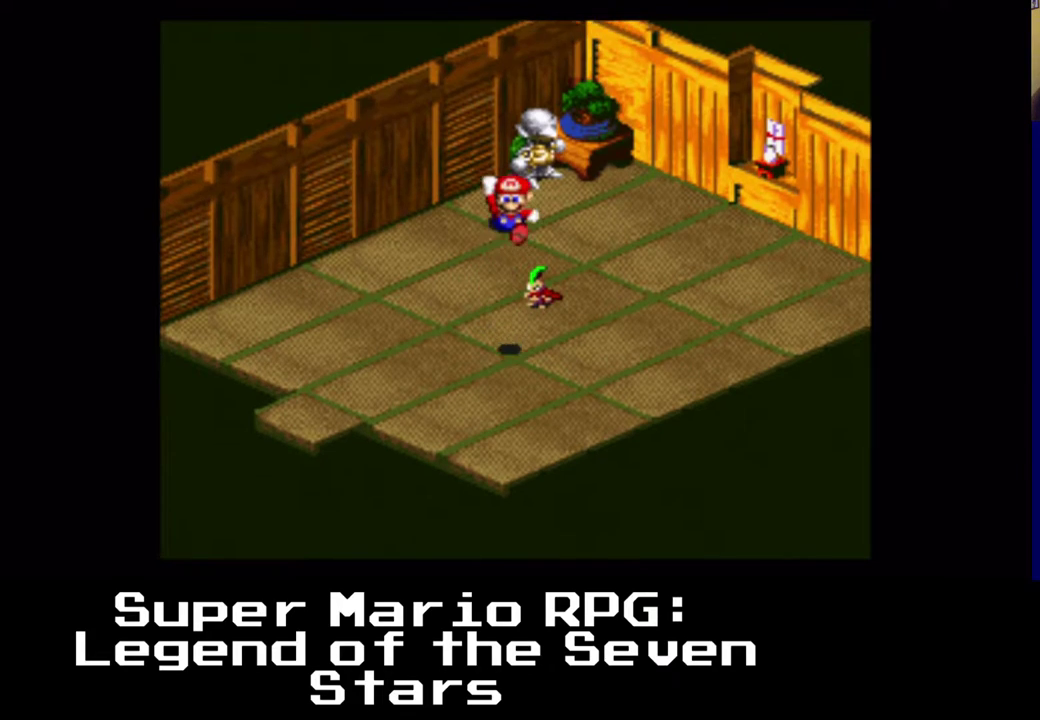
{"buttons": ["X", "DPAD_DOWN", "DPAD_LEFT"], "left_stick": "center", "right_stick": "center", "events": [[33, "DPAD_LEFT", "down"], [83, "X", "down"], [150, "A", "up"], [217, "DPAD_DOWN", "up"], [483, "DPAD_DOWN", "down"]]}
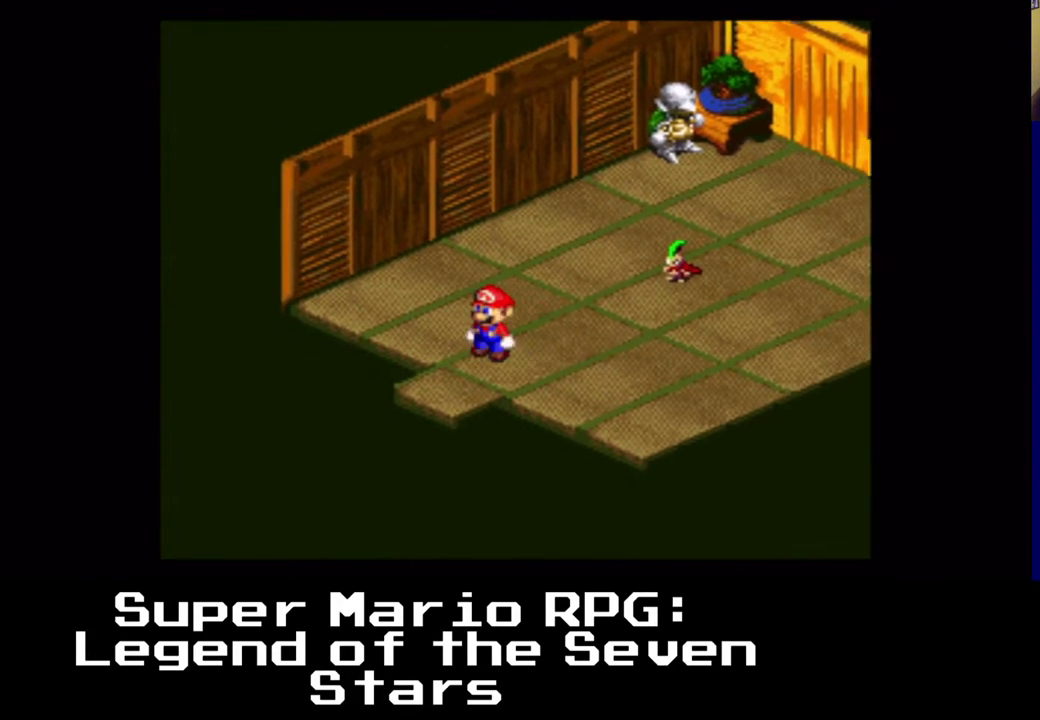
{"buttons": ["X", "DPAD_DOWN", "DPAD_LEFT"], "left_stick": "center", "right_stick": "center", "events": [[183, "DPAD_LEFT", "up"], [333, "DPAD_LEFT", "down"]]}
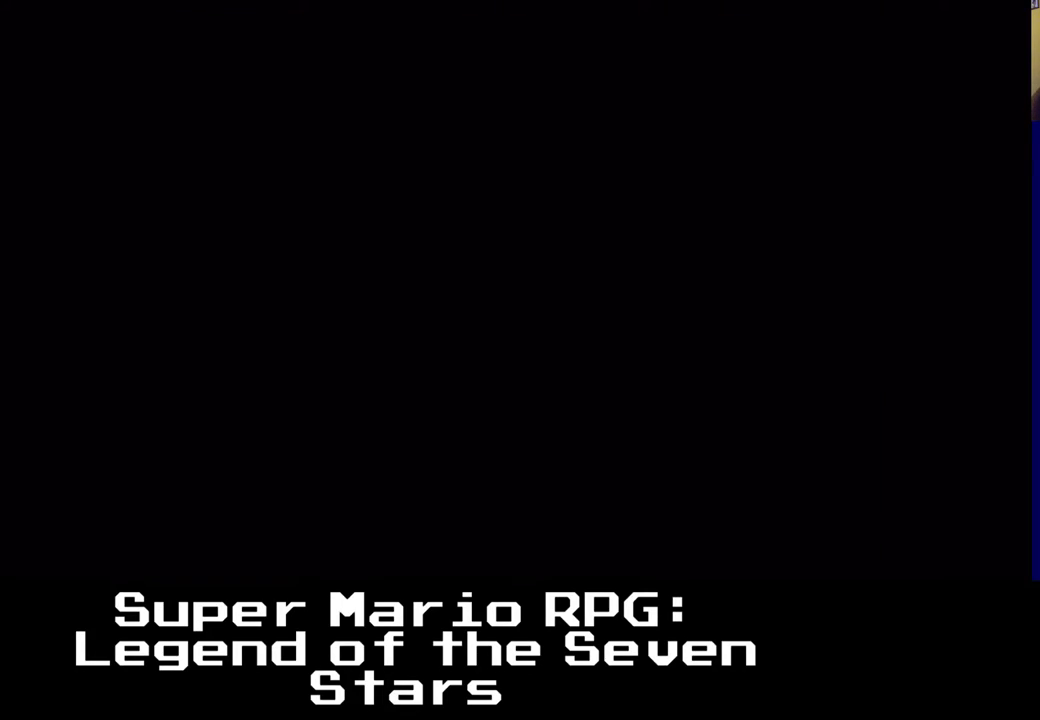
{"buttons": ["X", "DPAD_DOWN", "DPAD_LEFT"], "left_stick": "center", "right_stick": "center", "events": [[100, "DPAD_DOWN", "up"], [100, "DPAD_LEFT", "up"], [100, "X", "up"], [317, "X", "down"], [350, "DPAD_DOWN", "down"], [350, "DPAD_LEFT", "down"]]}
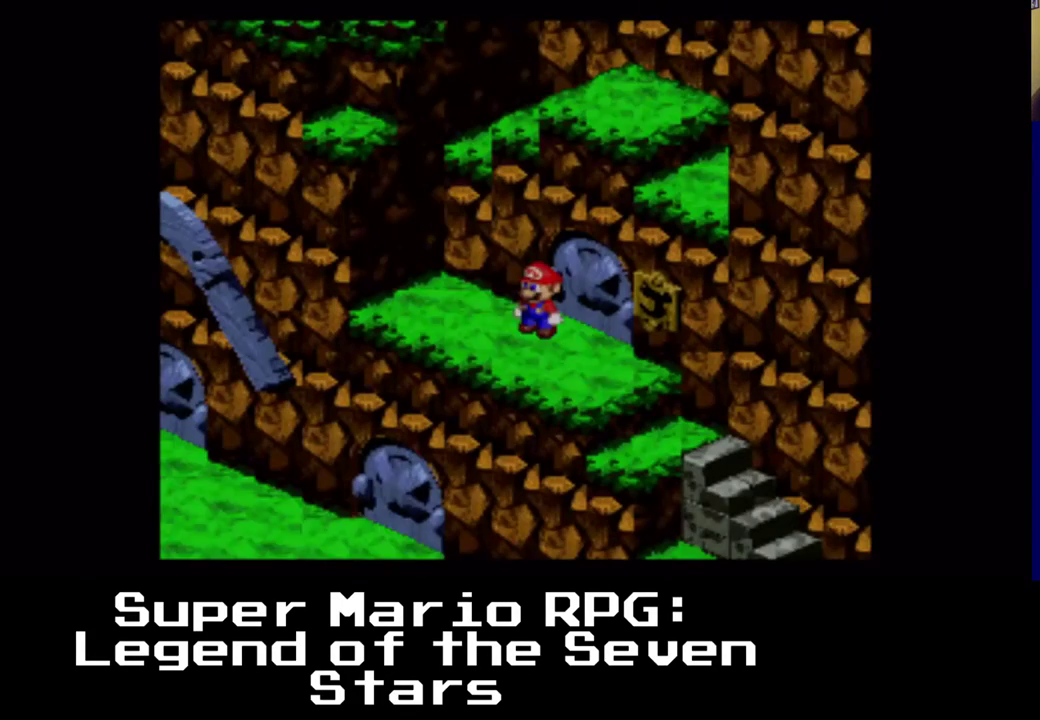
{"buttons": ["A", "X", "DPAD_DOWN"], "left_stick": "center", "right_stick": "center", "events": [[317, "A", "down"], [383, "DPAD_LEFT", "up"]]}
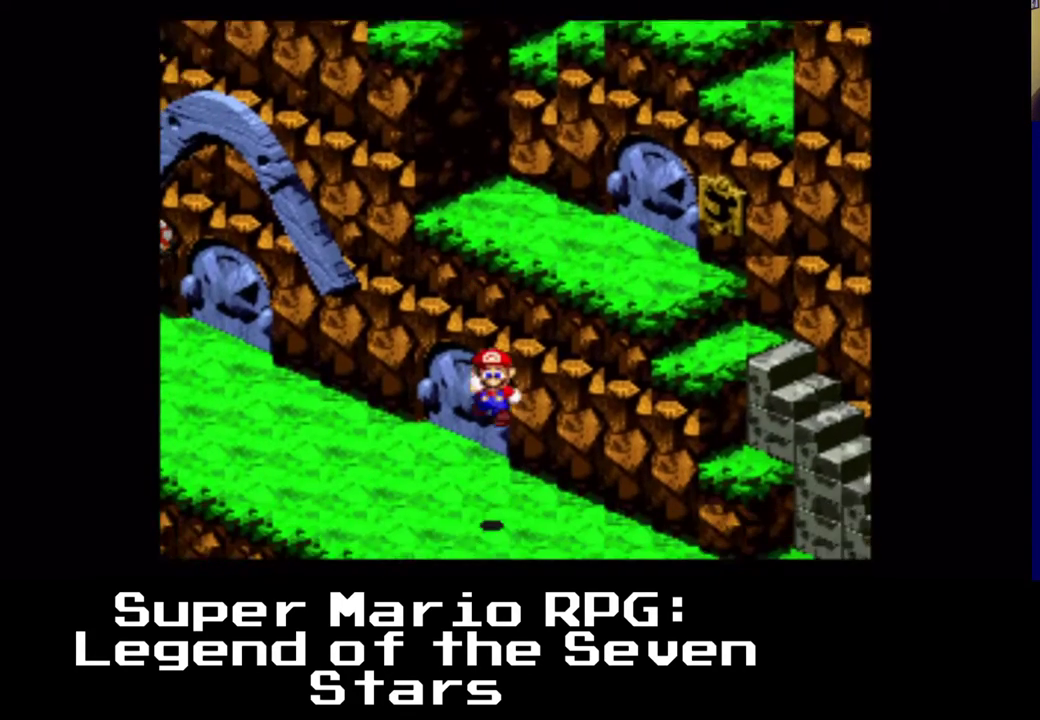
{"buttons": ["X", "DPAD_DOWN", "DPAD_RIGHT"], "left_stick": "center", "right_stick": "center", "events": [[167, "A", "up"], [283, "DPAD_RIGHT", "down"], [300, "DPAD_RIGHT", "up"], [317, "DPAD_RIGHT", "down"]]}
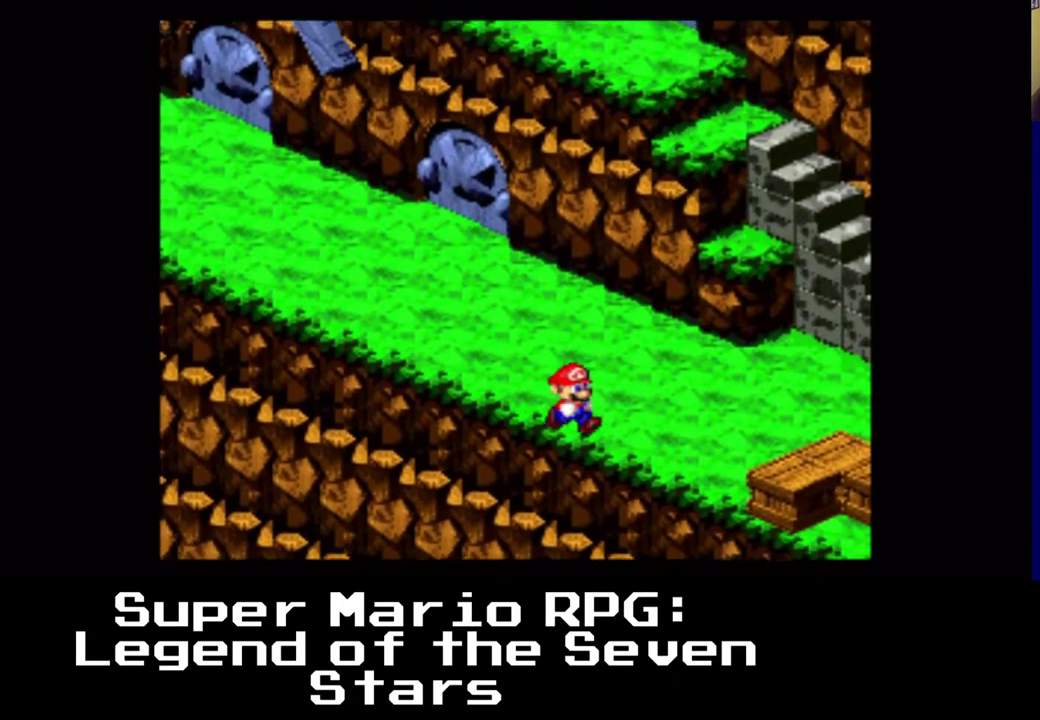
{"buttons": ["A", "X", "DPAD_DOWN", "DPAD_RIGHT"], "left_stick": "center", "right_stick": "center", "events": [[217, "DPAD_DOWN", "up"], [350, "DPAD_RIGHT", "up"], [417, "DPAD_RIGHT", "down"], [433, "A", "down"], [467, "DPAD_DOWN", "down"]]}
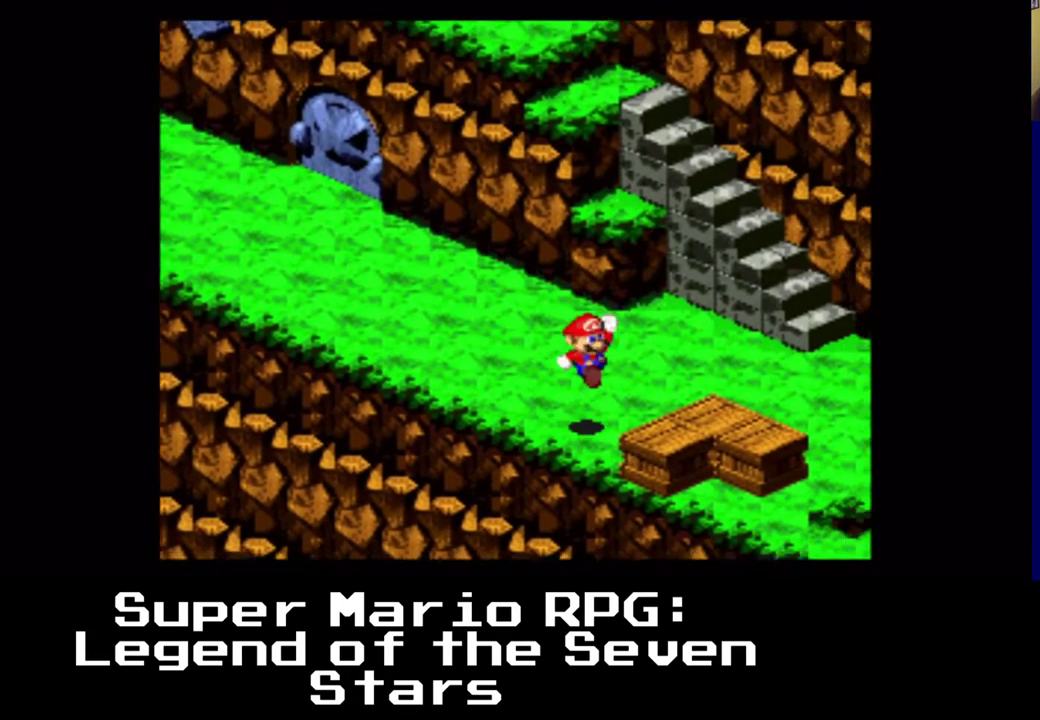
{"buttons": ["X", "DPAD_RIGHT"], "left_stick": "center", "right_stick": "center", "events": [[333, "A", "up"], [367, "DPAD_DOWN", "up"]]}
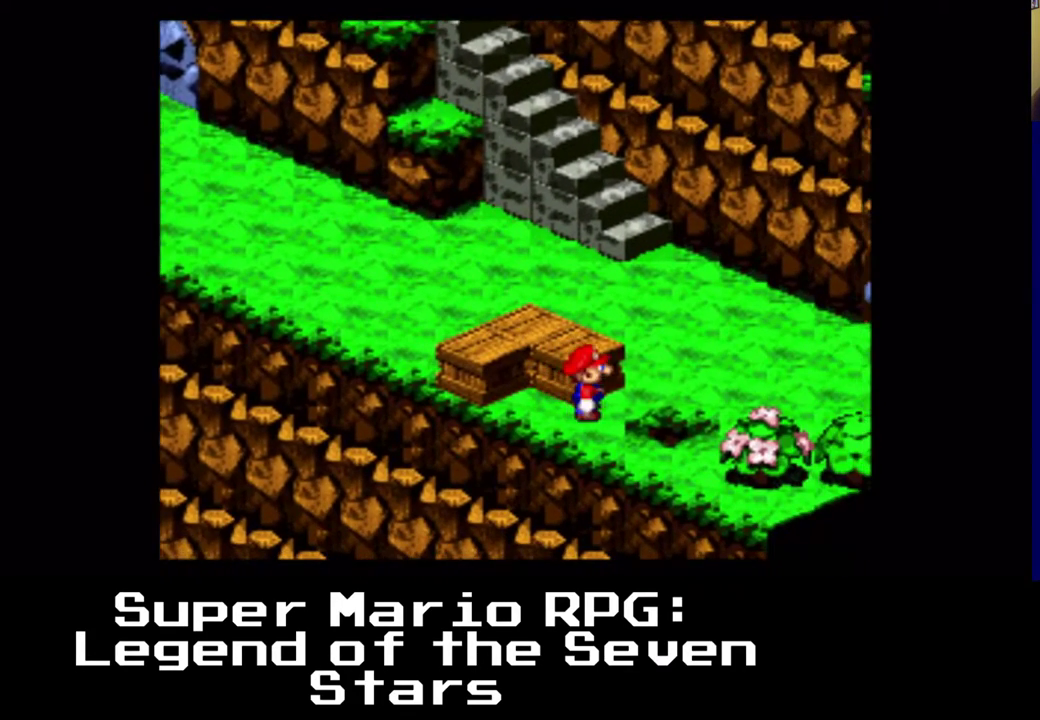
{"buttons": [], "left_stick": "center", "right_stick": "center", "events": [[333, "DPAD_DOWN", "down"], [450, "DPAD_DOWN", "up"], [450, "DPAD_RIGHT", "up"], [500, "X", "up"]]}
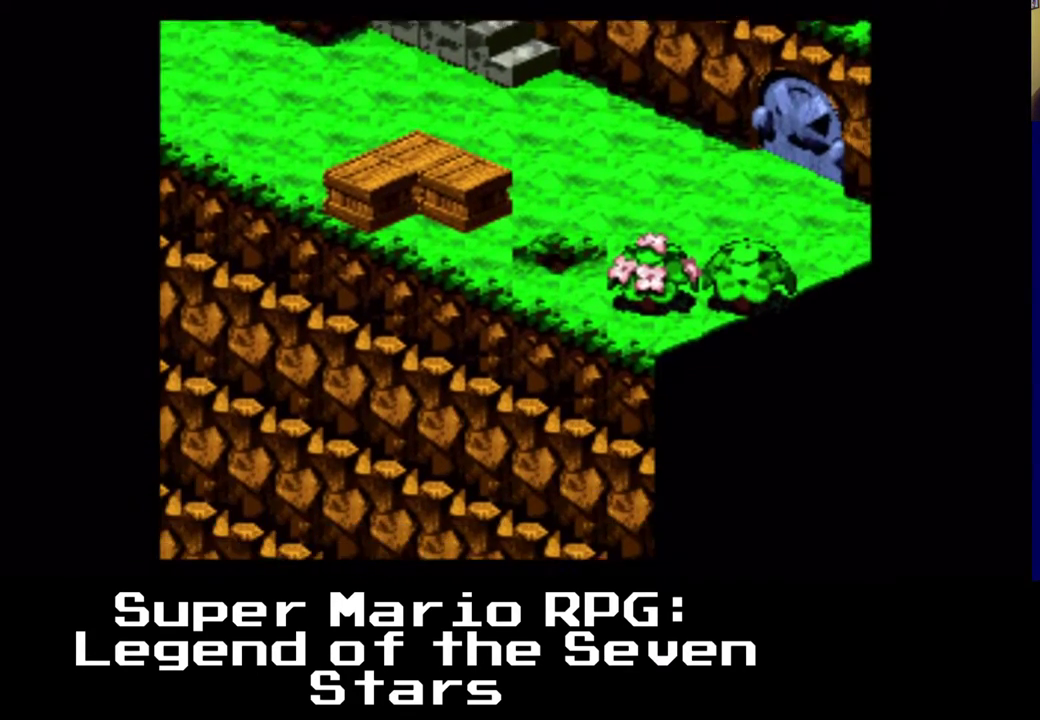
{"buttons": [], "left_stick": "center", "right_stick": "center", "events": []}
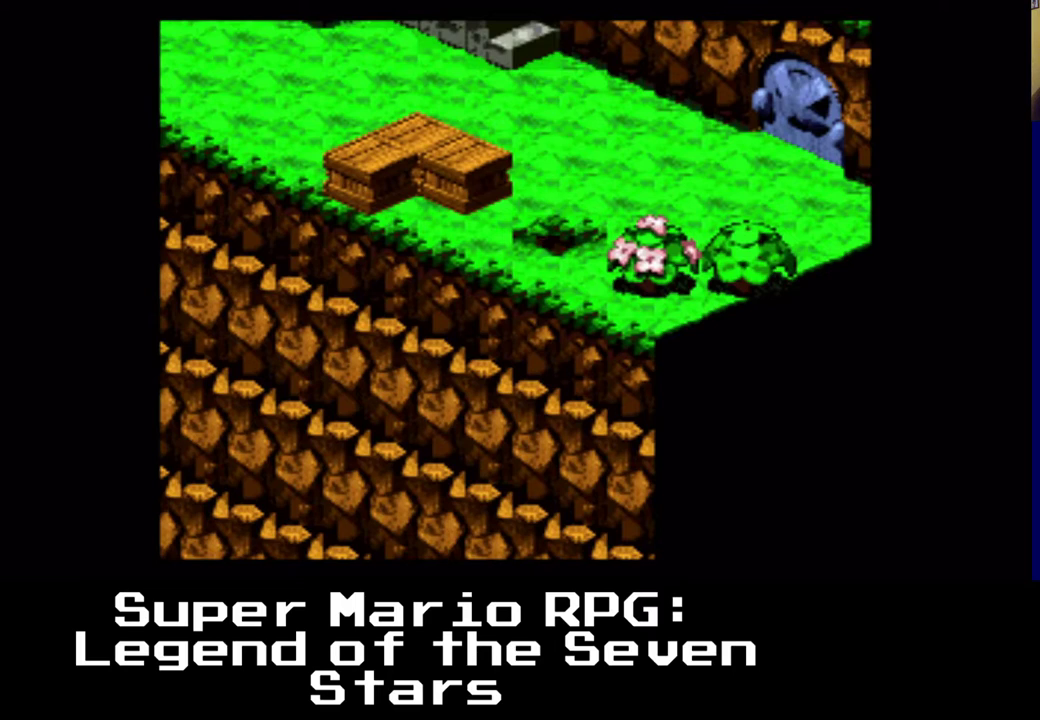
{"buttons": [], "left_stick": "center", "right_stick": "center", "events": []}
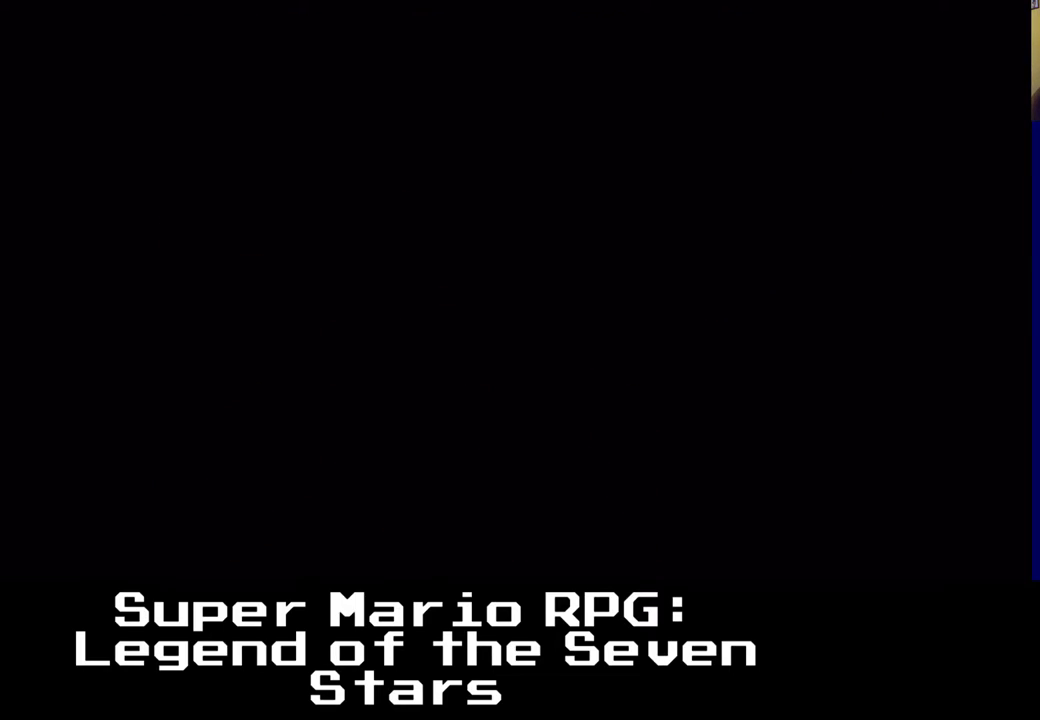
{"buttons": [], "left_stick": "center", "right_stick": "center", "events": []}
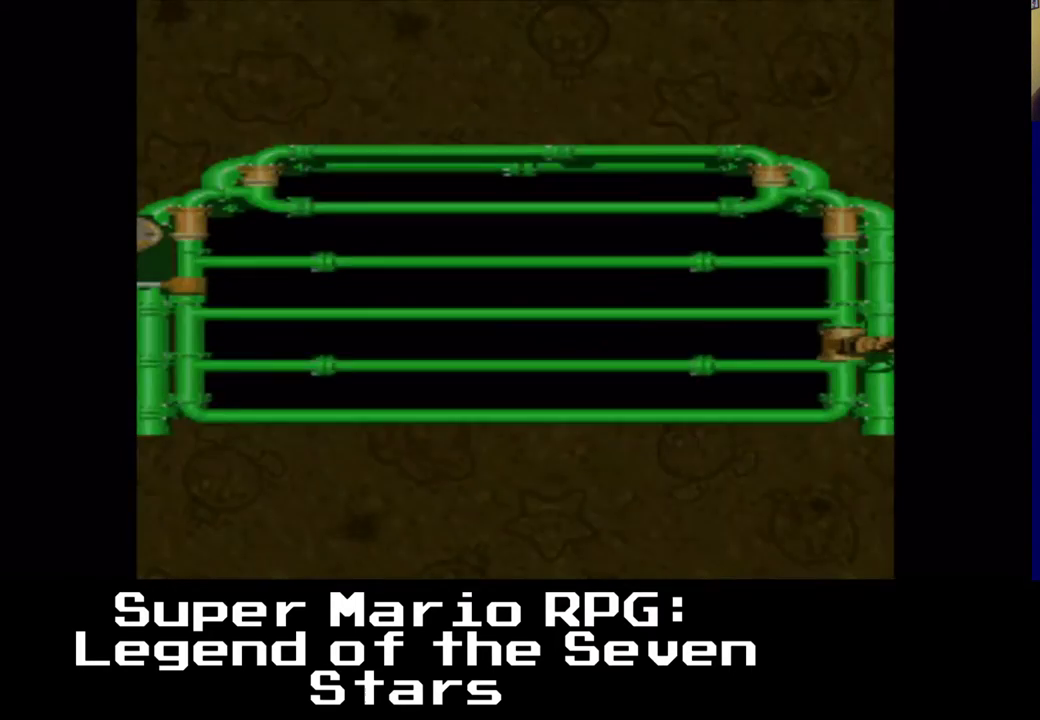
{"buttons": [], "left_stick": "center", "right_stick": "center", "events": []}
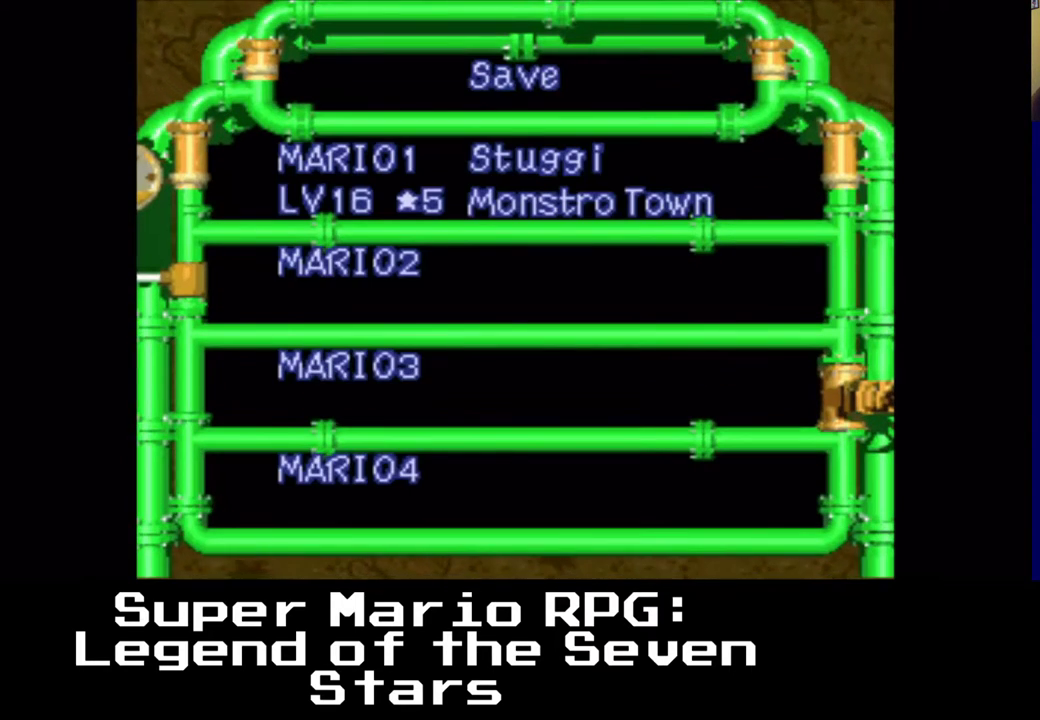
{"buttons": [], "left_stick": "center", "right_stick": "center", "events": []}
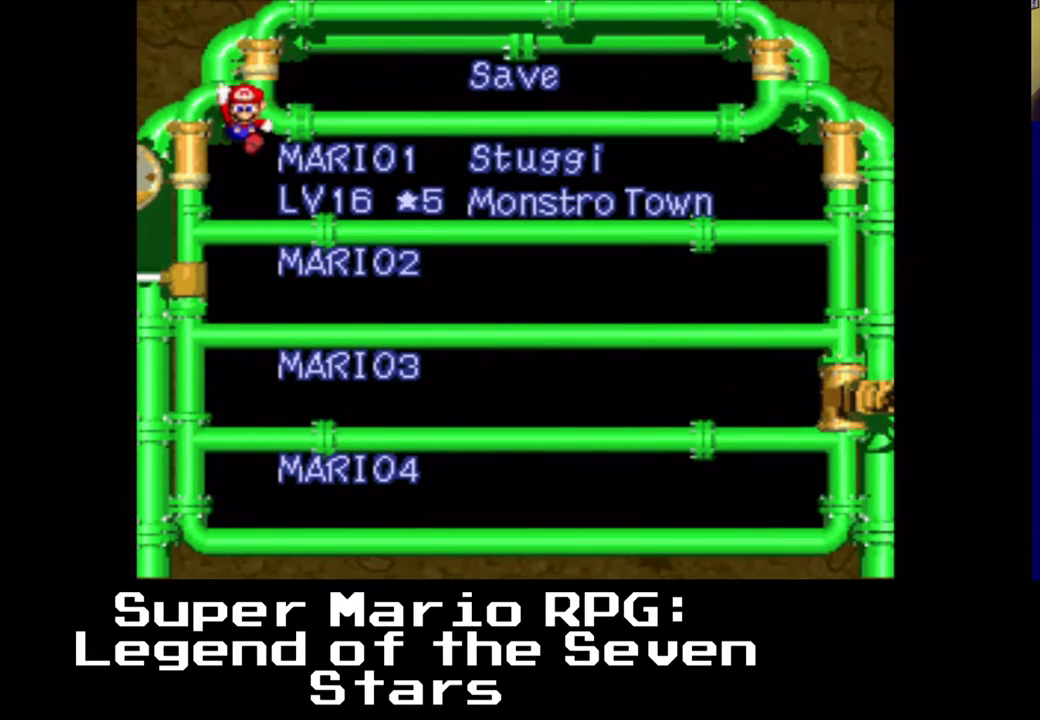
{"buttons": [], "left_stick": "center", "right_stick": "center", "events": [[317, "B", "down"], [467, "B", "up"]]}
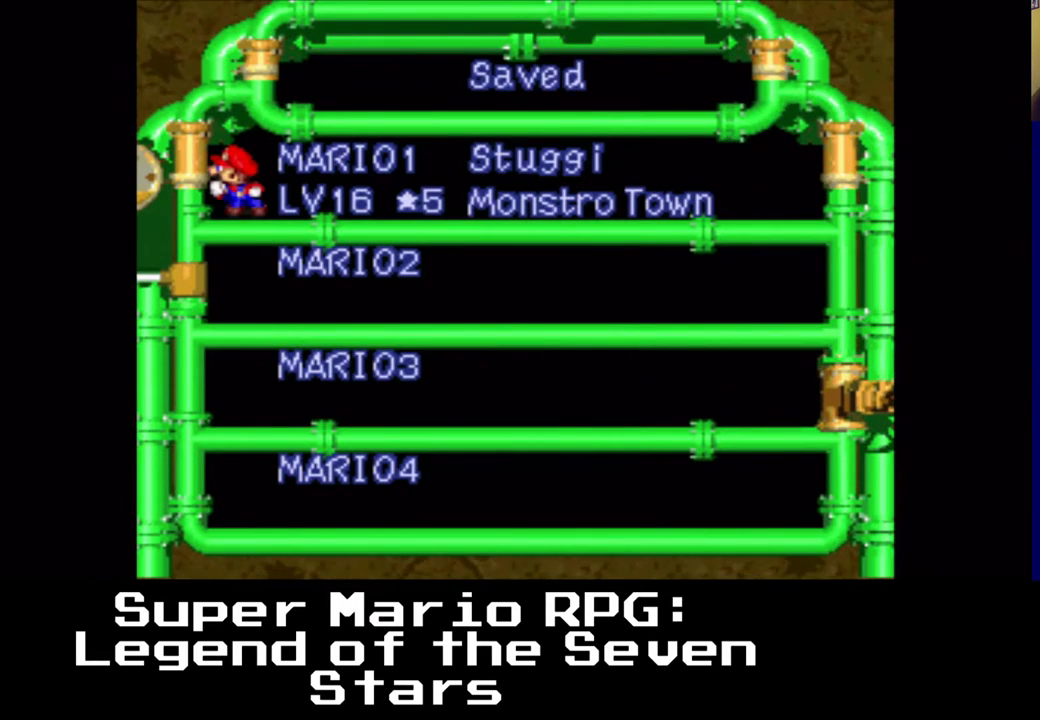
{"buttons": [], "left_stick": "center", "right_stick": "center", "events": [[333, "A", "down"], [450, "A", "up"]]}
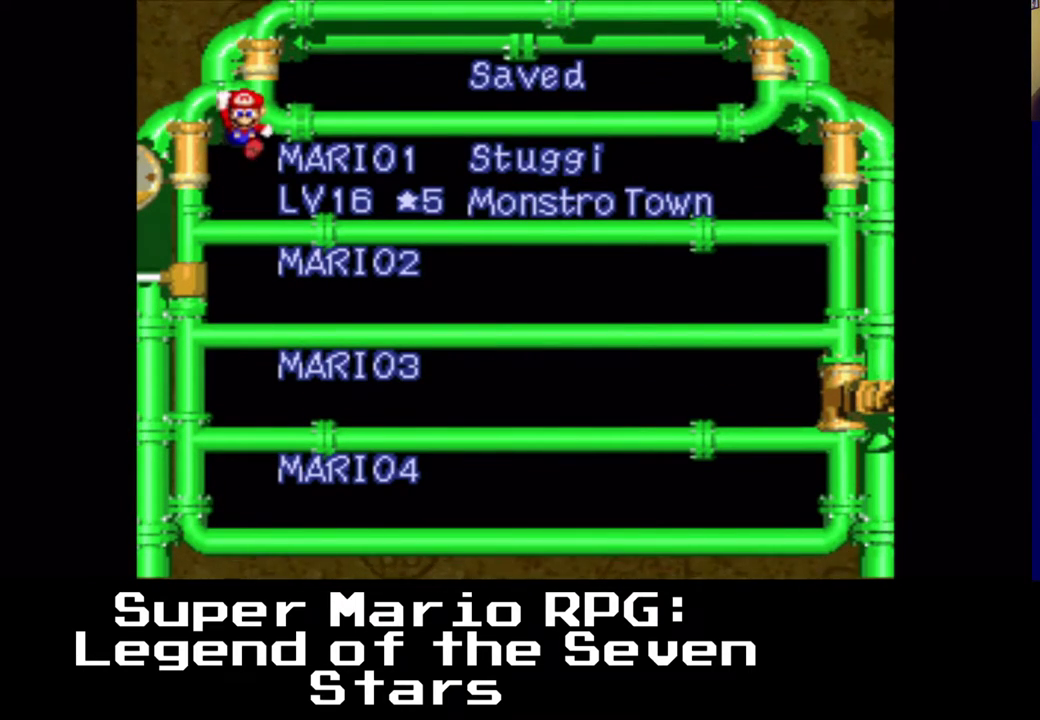
{"buttons": [], "left_stick": "center", "right_stick": "center", "events": []}
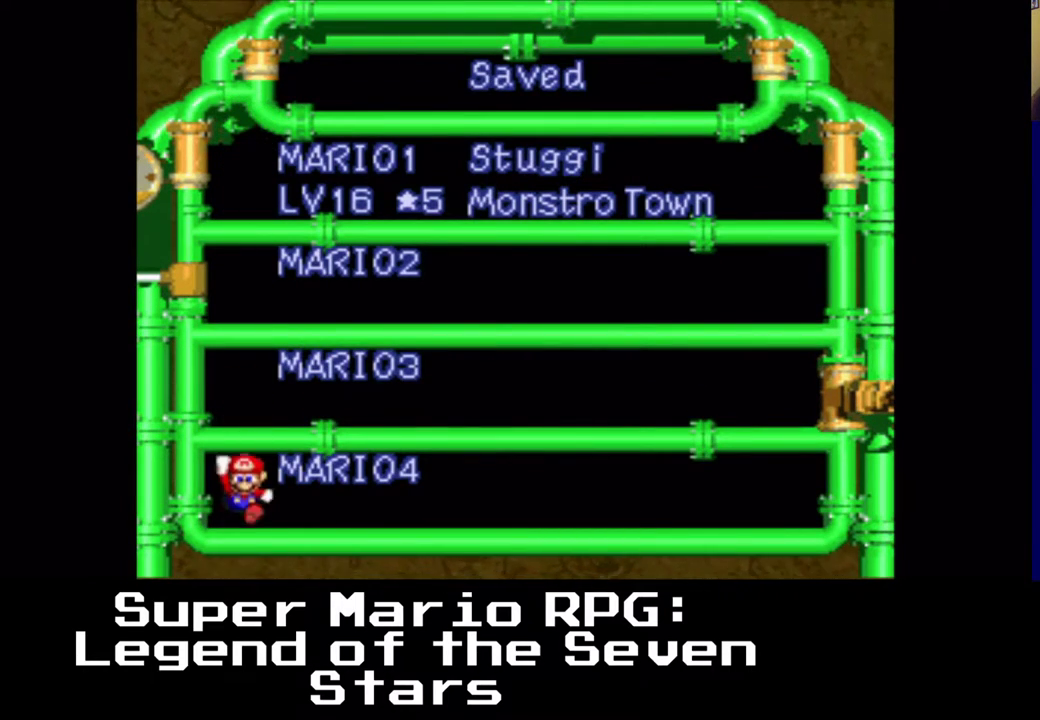
{"buttons": [], "left_stick": "center", "right_stick": "center", "events": []}